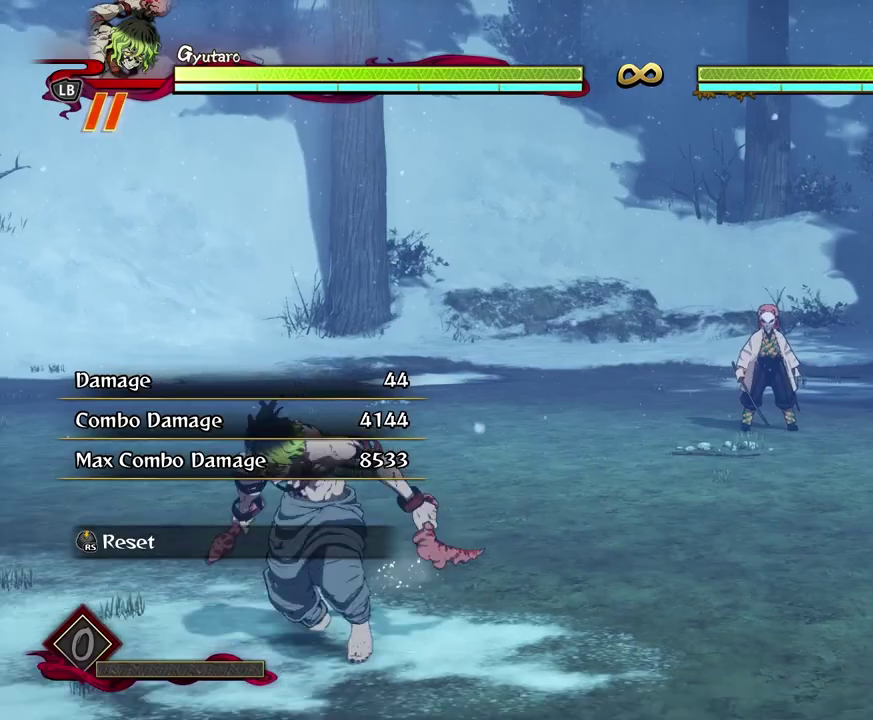
Gameplay with a controller (Xbox layout); each line is a JSON object with the inputs held at the frame after it (dt_ms = milliseconds from this image to that frame). "events" lists button and stick changes between this image and that frame as [ms after this image, input, new state], when the widget could be followed in between. Not read: right_stick.
{"dt_ms": 400, "buttons": [], "left_stick": "center"}
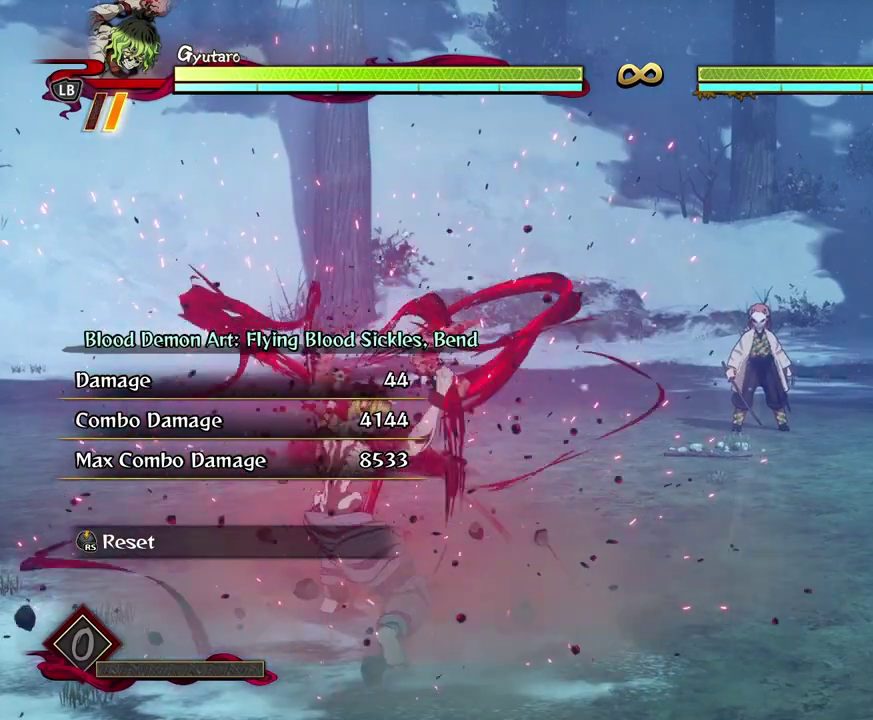
{"dt_ms": 500, "buttons": ["L2"], "left_stick": "center", "events": [[217, "L2", "down"], [333, "L2", "up"], [417, "L2", "down"]]}
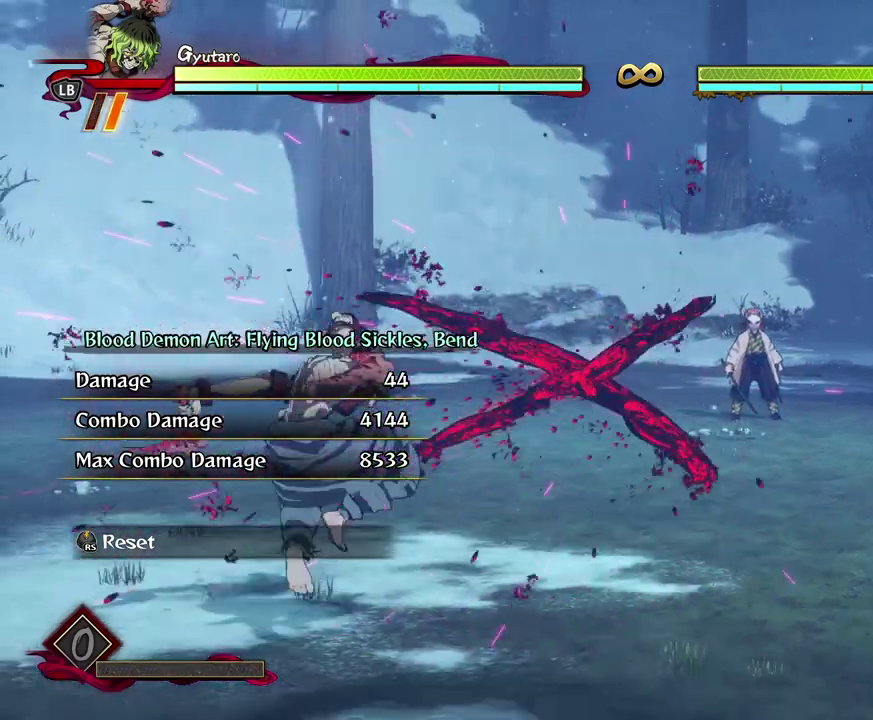
{"dt_ms": 500, "buttons": [], "left_stick": "center", "events": [[67, "L2", "up"], [150, "L2", "down"], [267, "L2", "up"]]}
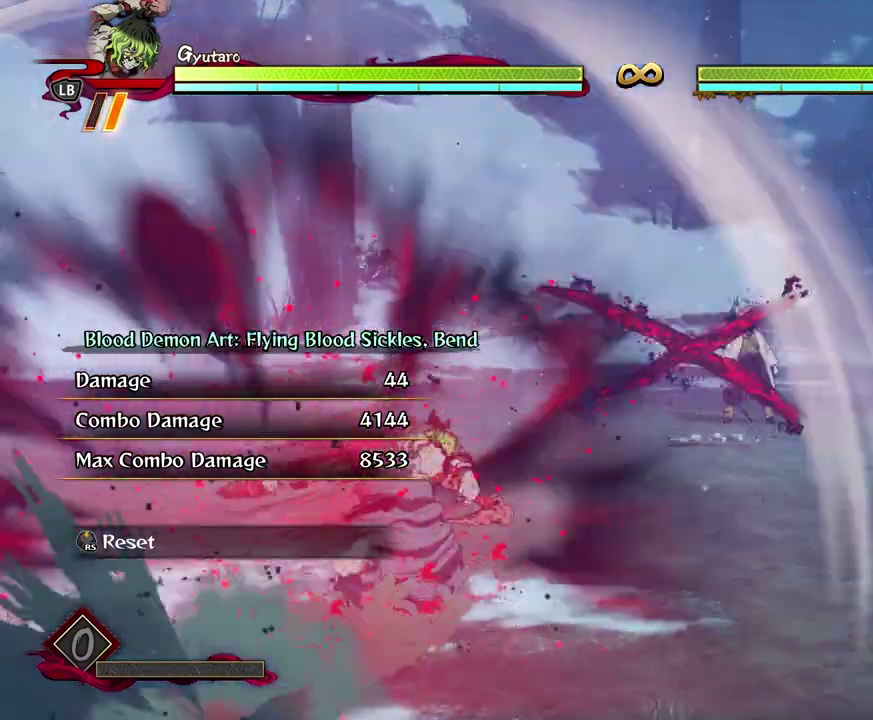
{"dt_ms": 700, "buttons": ["X"], "left_stick": "down-left"}
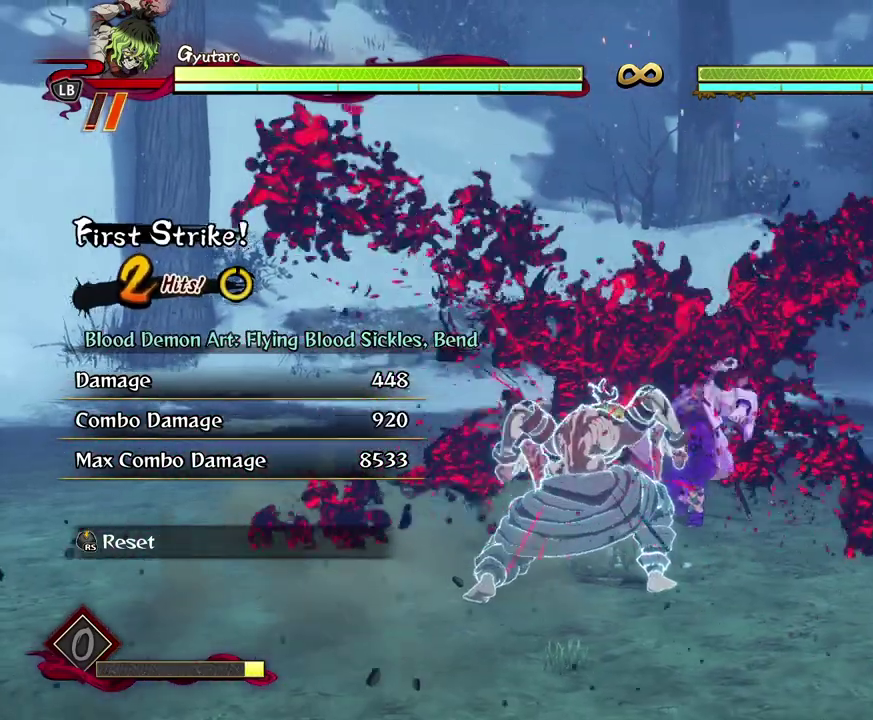
{"dt_ms": 300, "buttons": ["X"], "left_stick": "down-left"}
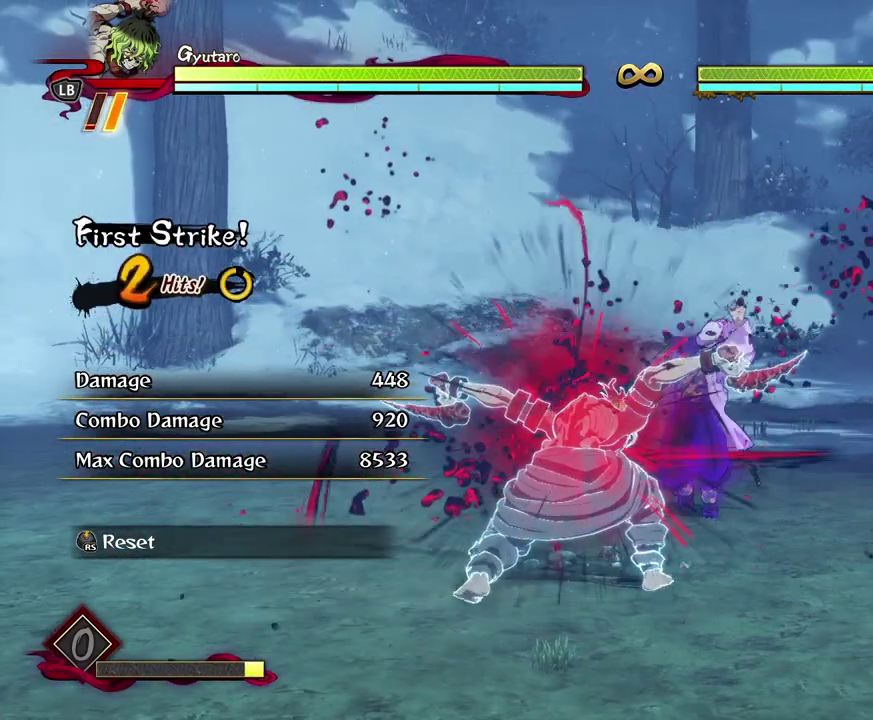
{"dt_ms": 500, "buttons": [], "left_stick": "center"}
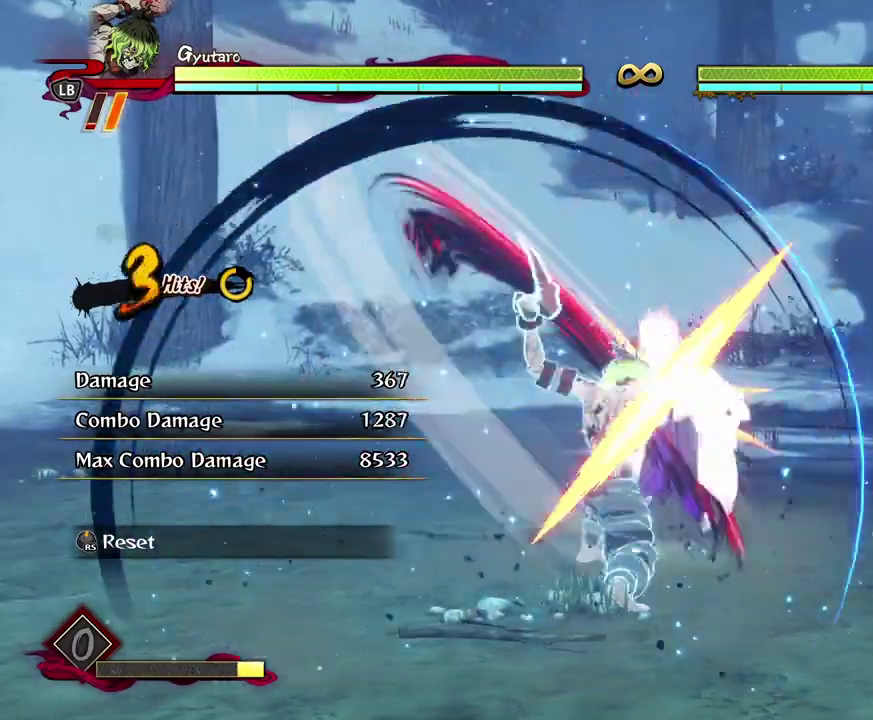
{"dt_ms": 500, "buttons": [], "left_stick": "center"}
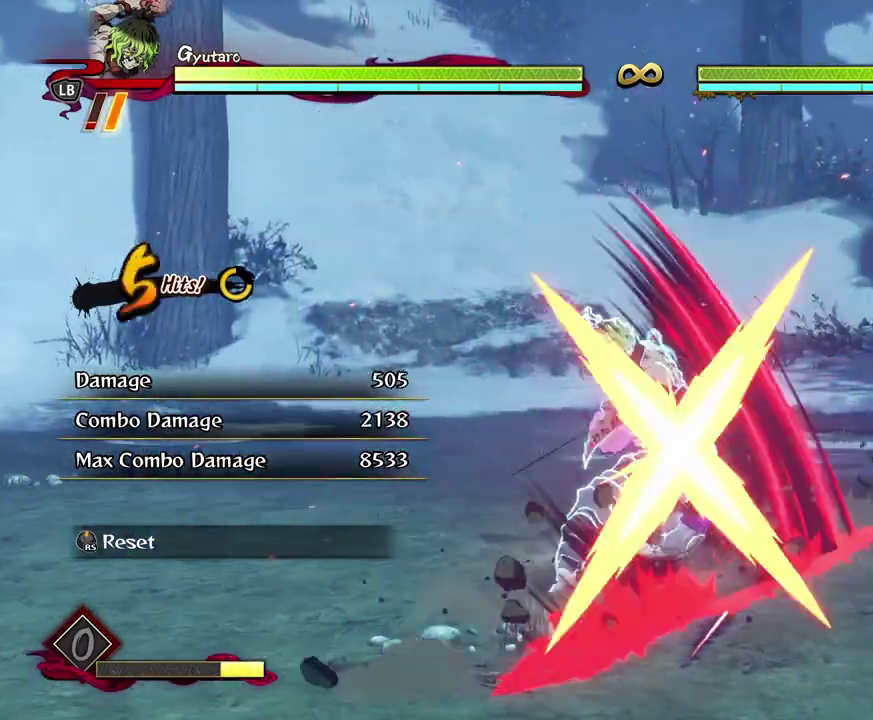
{"dt_ms": 700, "buttons": [], "left_stick": "center", "events": [[17, "Y", "down"], [100, "Y", "up"], [200, "Y", "down"], [283, "Y", "up"], [383, "Y", "down"], [467, "Y", "up"], [533, "Y", "down"], [650, "Y", "up"]]}
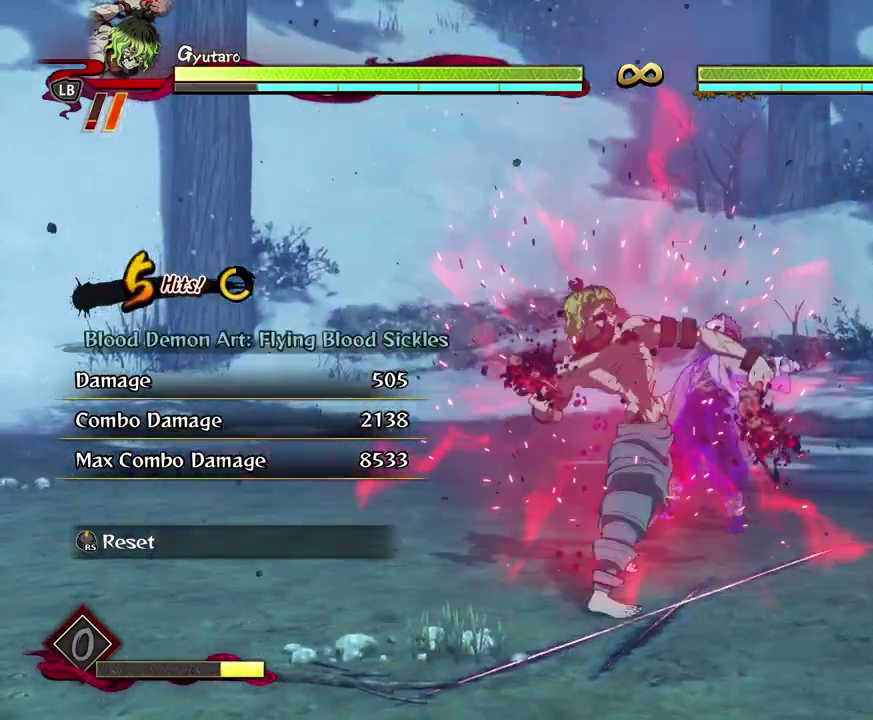
{"dt_ms": 300, "buttons": ["X"], "left_stick": "center", "events": [[250, "X", "down"]]}
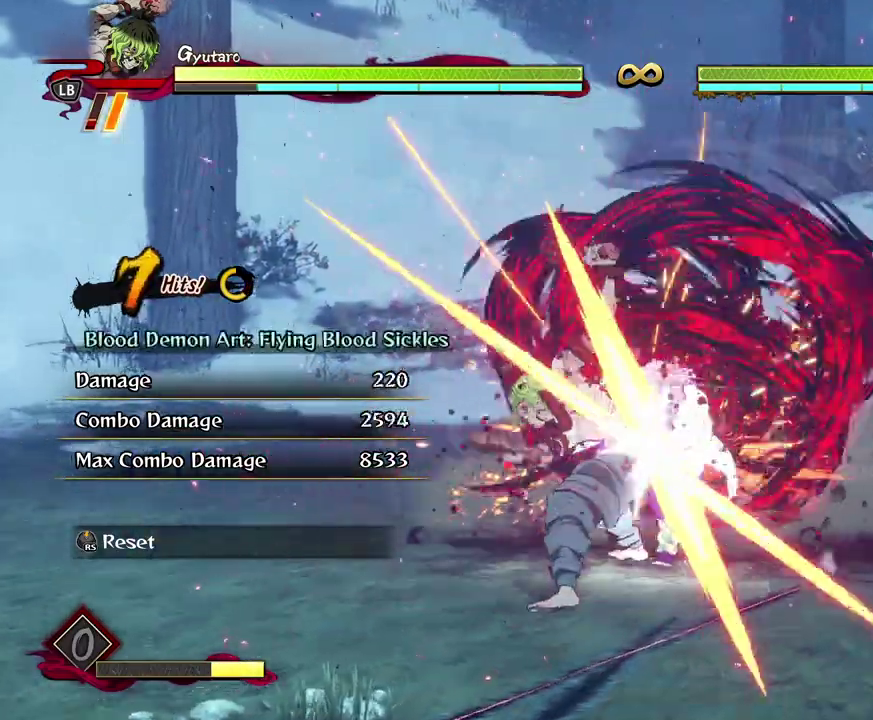
{"dt_ms": 400, "buttons": ["X"], "left_stick": "center", "events": [[67, "X", "up"], [133, "X", "down"], [250, "X", "up"], [333, "X", "down"]]}
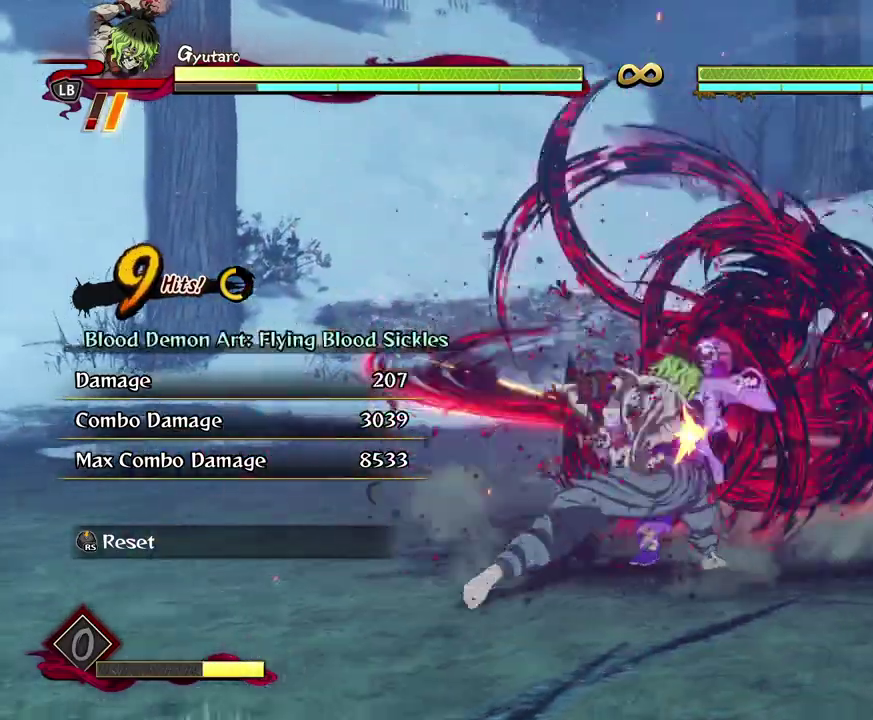
{"dt_ms": 800, "buttons": ["X"], "left_stick": "center", "events": [[33, "X", "up"], [117, "X", "down"], [250, "X", "up"], [333, "X", "down"], [433, "X", "up"], [517, "X", "down"], [600, "X", "up"], [700, "X", "down"]]}
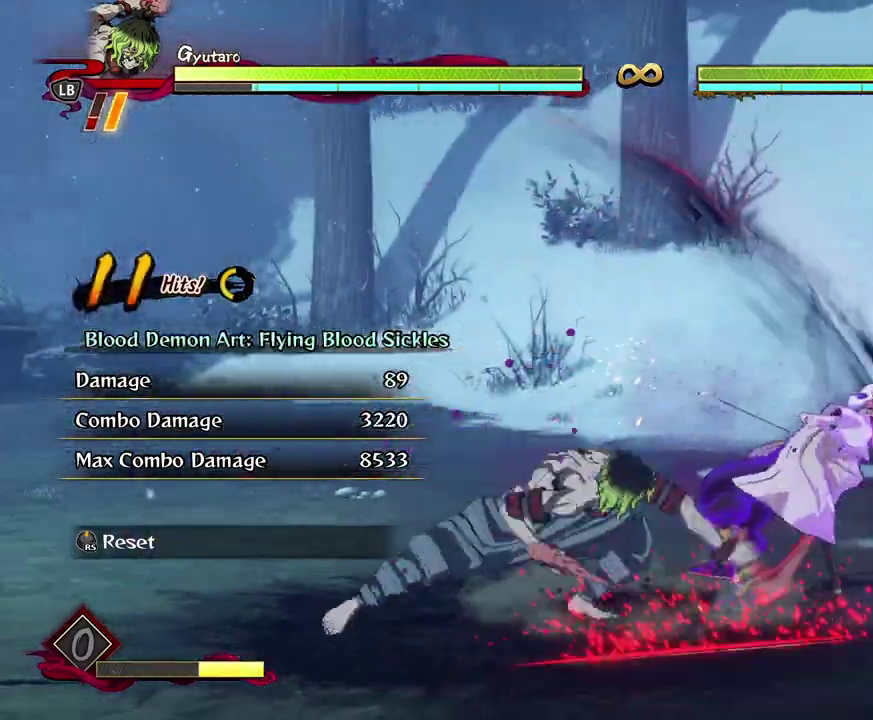
{"dt_ms": 300, "buttons": ["X"], "left_stick": "center", "events": [[17, "X", "up"], [83, "X", "down"], [200, "X", "up"], [267, "X", "down"]]}
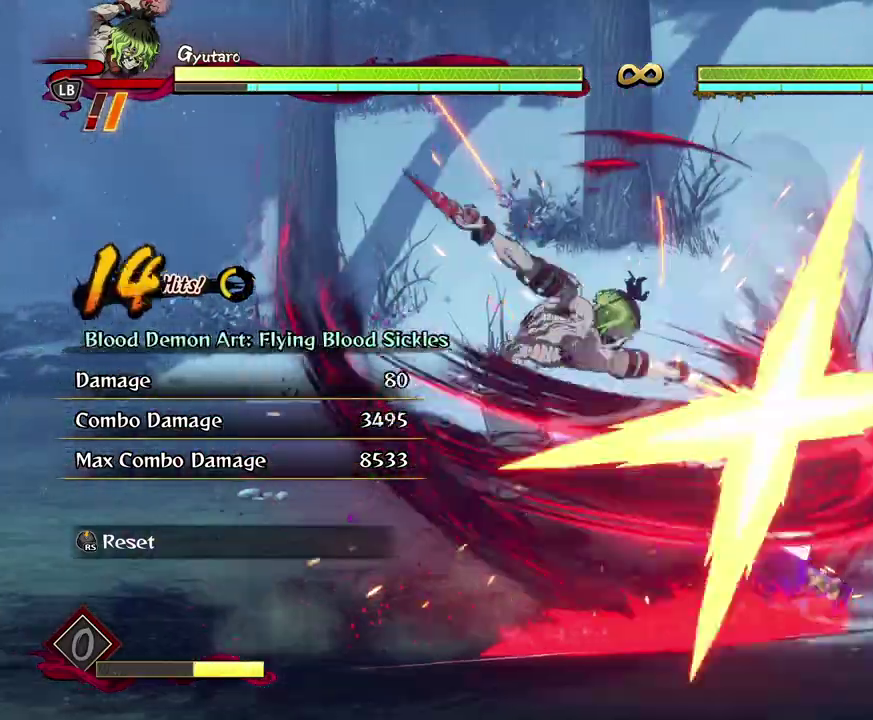
{"dt_ms": 400, "buttons": [], "left_stick": "down-left"}
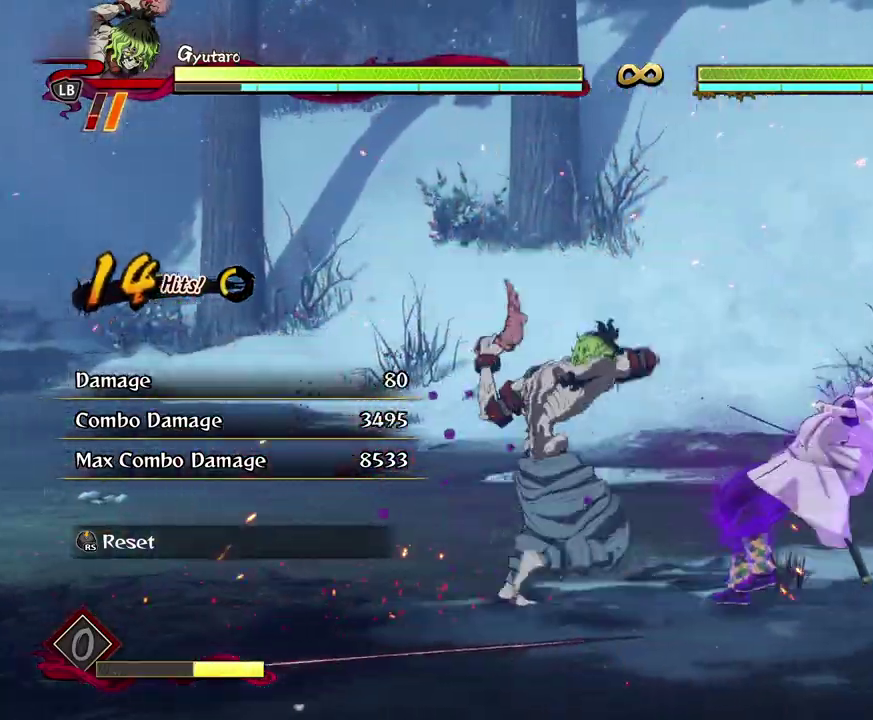
{"dt_ms": 700, "buttons": ["R1"], "left_stick": "center"}
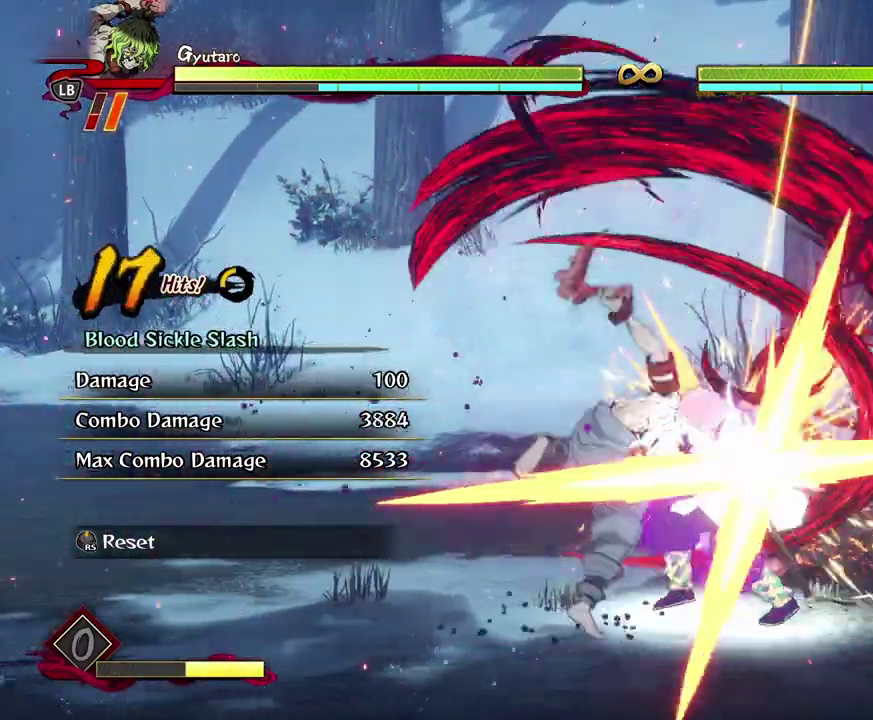
{"dt_ms": 400, "buttons": ["R1"], "left_stick": "center"}
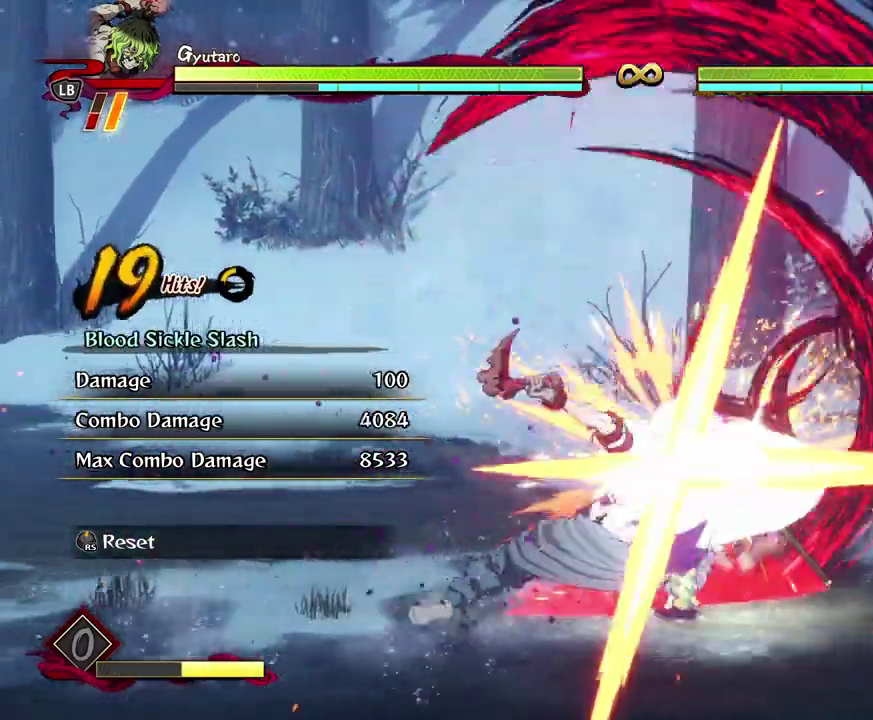
{"dt_ms": 400, "buttons": ["X", "R1"], "left_stick": "center", "events": [[333, "X", "down"]]}
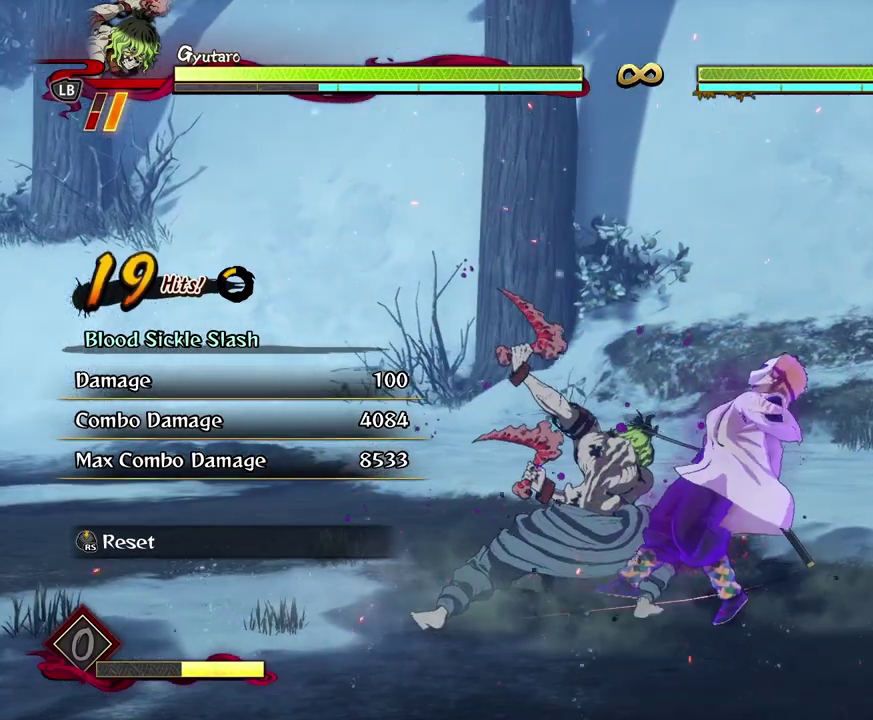
{"dt_ms": 700, "buttons": ["R1"], "left_stick": "center", "events": [[67, "X", "up"], [133, "X", "down"], [250, "X", "up"], [317, "X", "down"], [433, "X", "up"], [517, "X", "down"], [633, "X", "up"]]}
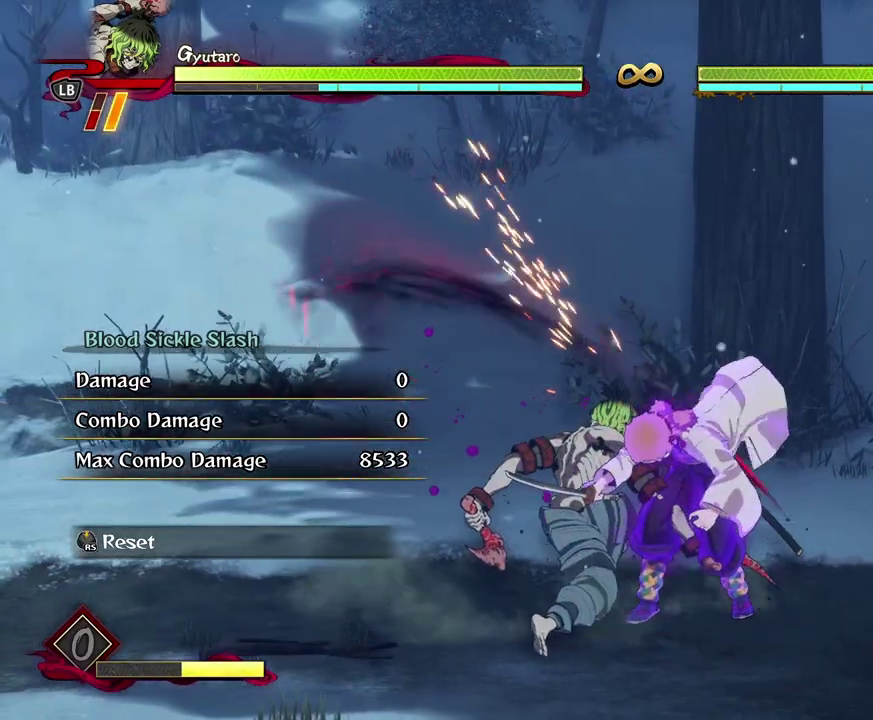
{"dt_ms": 400, "buttons": [], "left_stick": "center", "events": [[117, "R1", "up"]]}
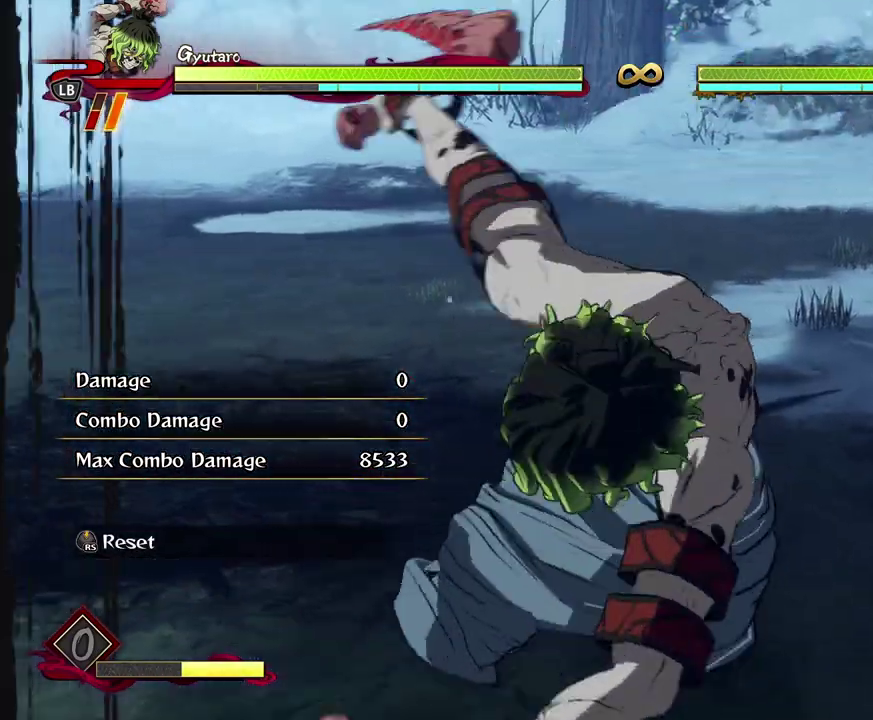
{"dt_ms": 600, "buttons": [], "left_stick": "center"}
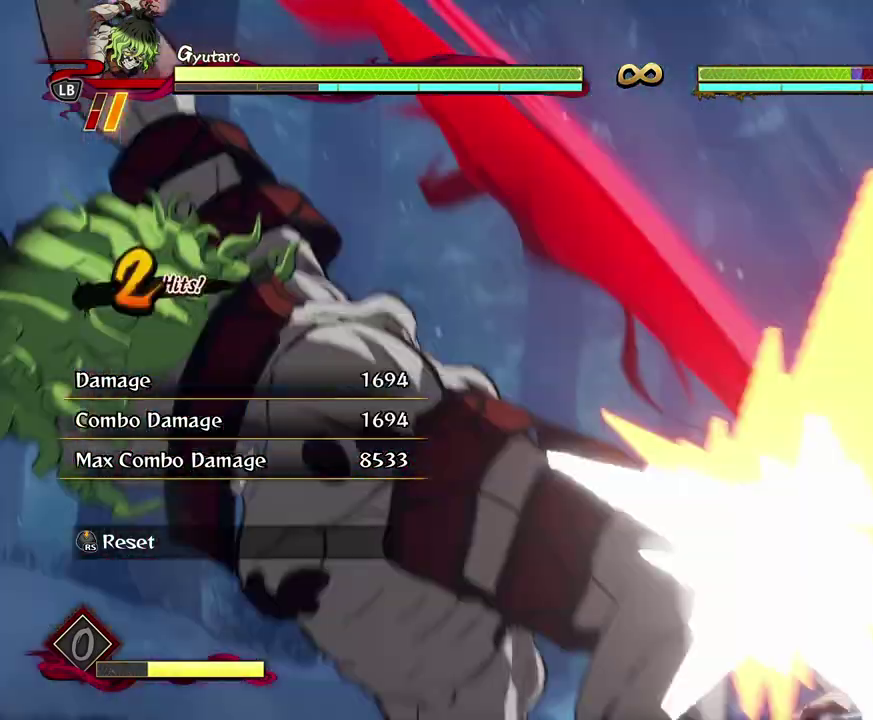
{"dt_ms": 400, "buttons": [], "left_stick": "center"}
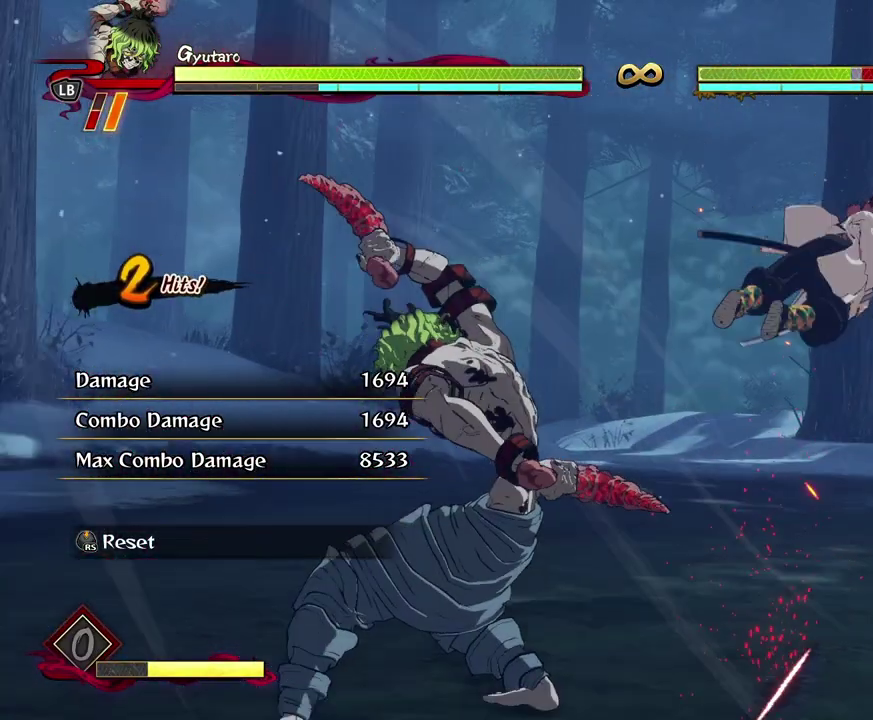
{"dt_ms": 500, "buttons": [], "left_stick": "center"}
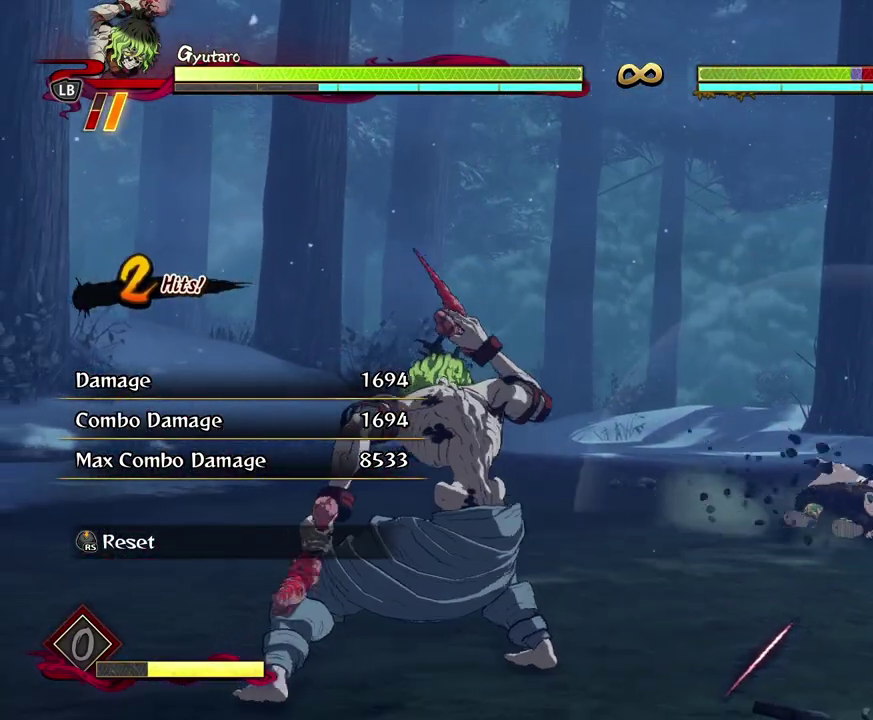
{"dt_ms": 700, "buttons": [], "left_stick": "center"}
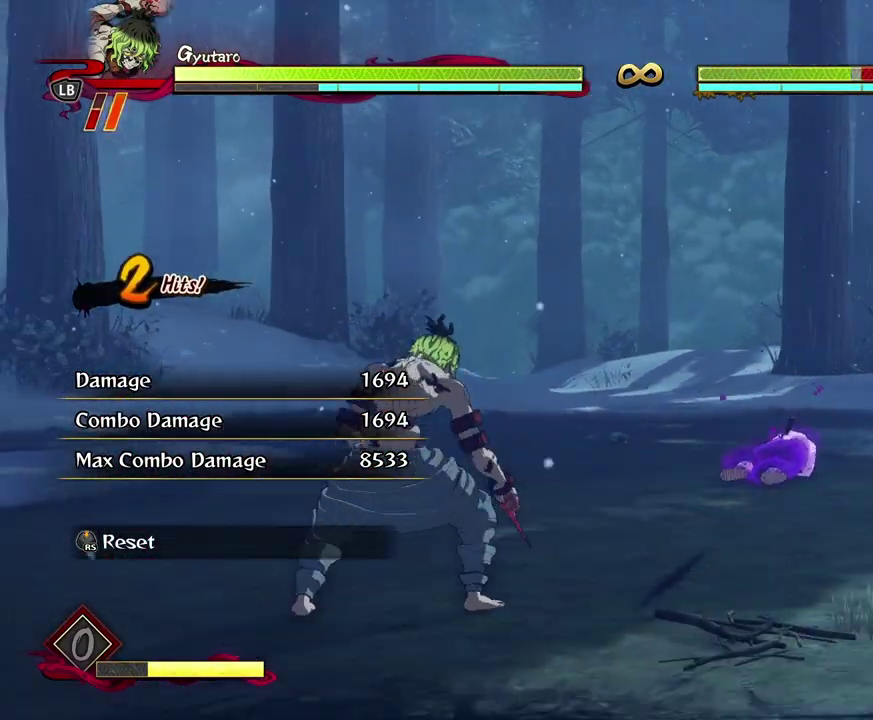
{"dt_ms": 300, "buttons": [], "left_stick": "center"}
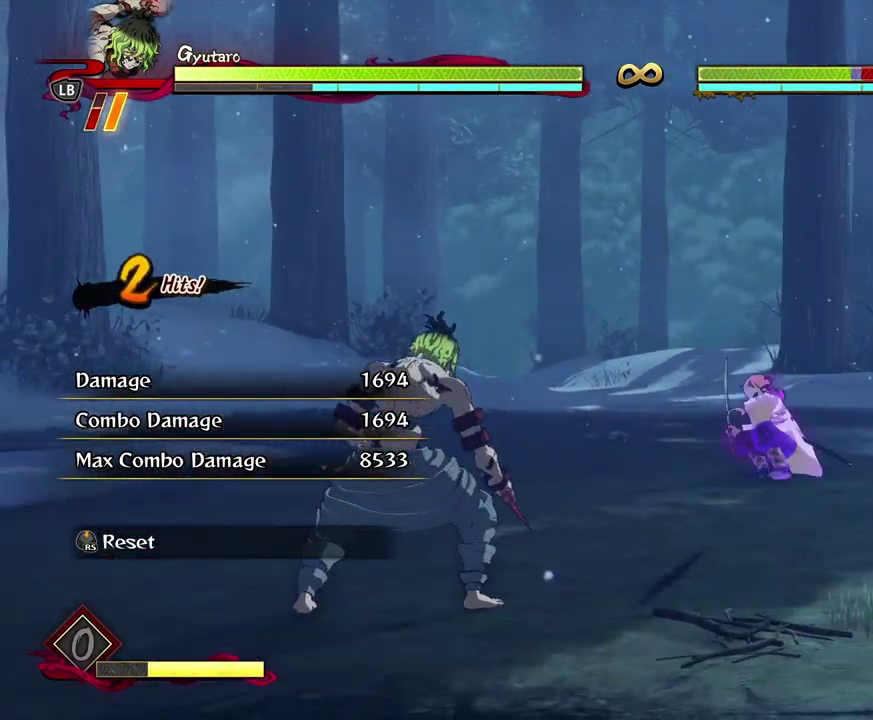
{"dt_ms": 500, "buttons": [], "left_stick": "center", "events": [[167, "R3", "down"], [317, "R3", "up"]]}
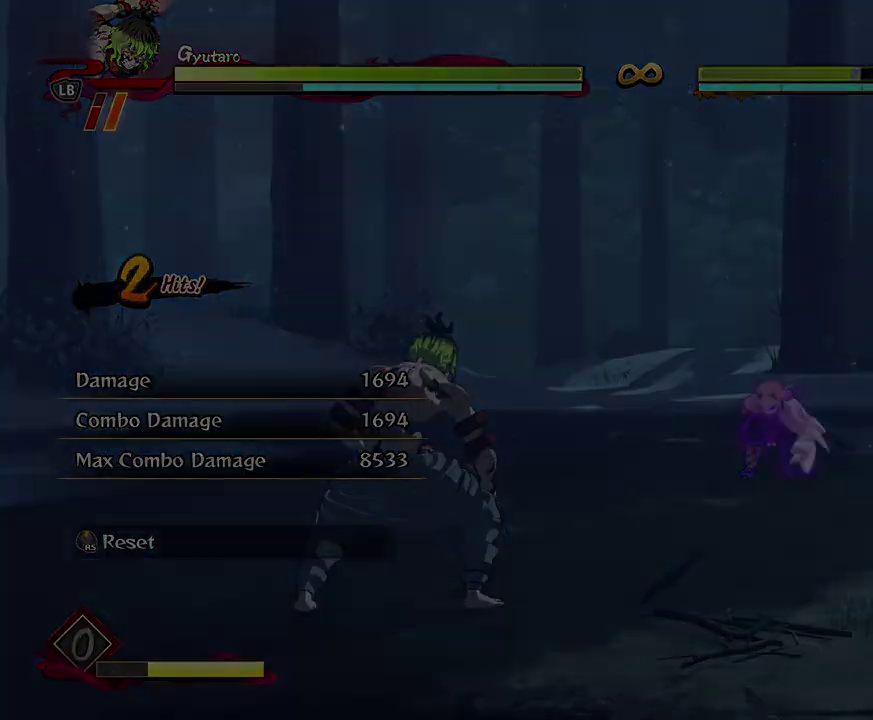
{"dt_ms": 500, "buttons": [], "left_stick": "up-left", "events": [[50, "left_stick", "down-left"], [233, "left_stick", "left"], [433, "left_stick", "up-left"]]}
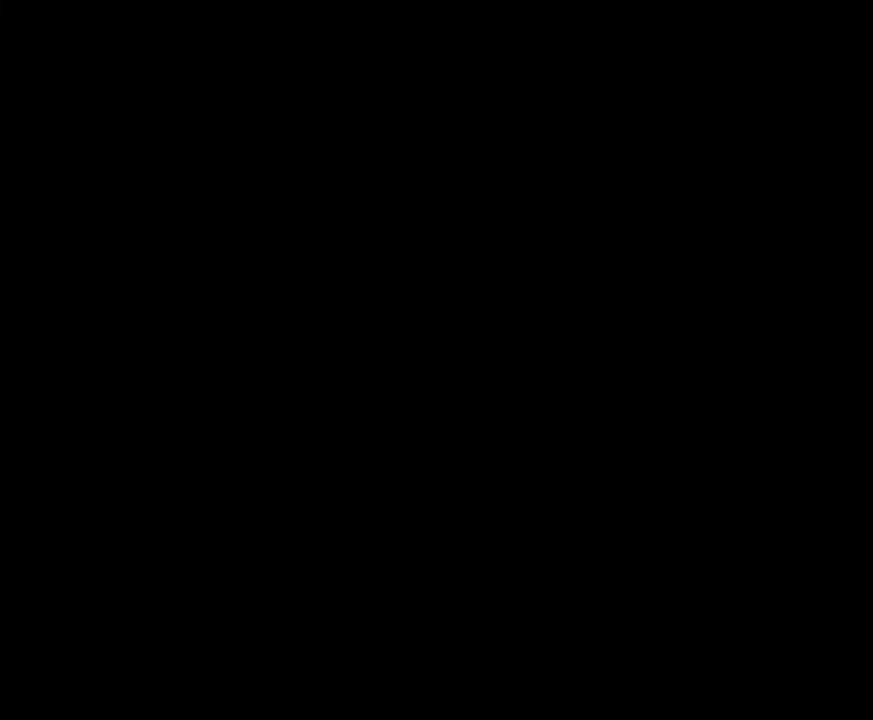
{"dt_ms": 500, "buttons": [], "left_stick": "center", "events": [[333, "left_stick", "center"]]}
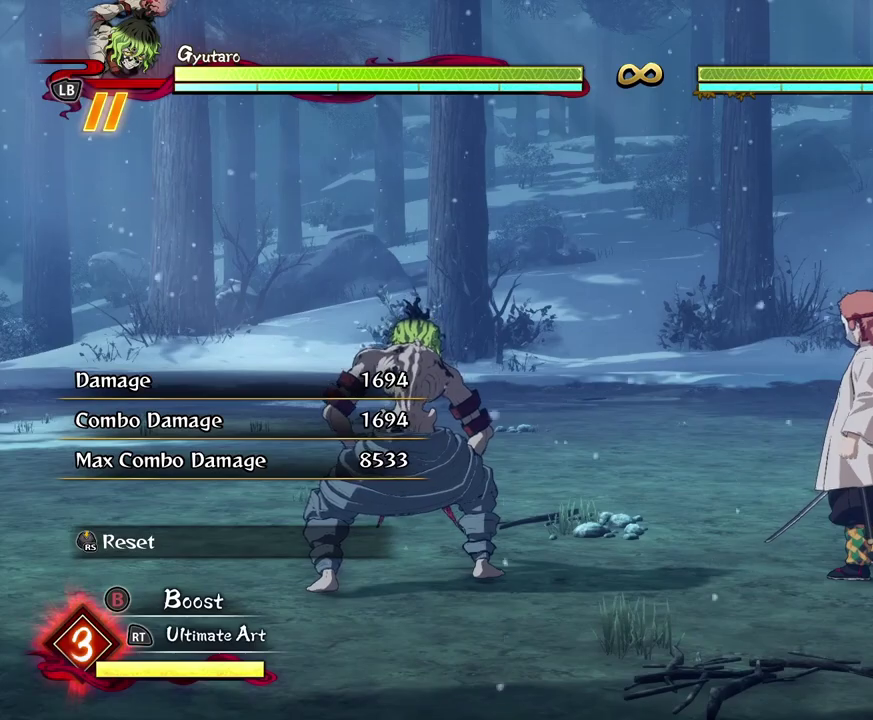
{"dt_ms": 500, "buttons": [], "left_stick": "center", "events": [[217, "left_stick", "up"], [433, "left_stick", "center"]]}
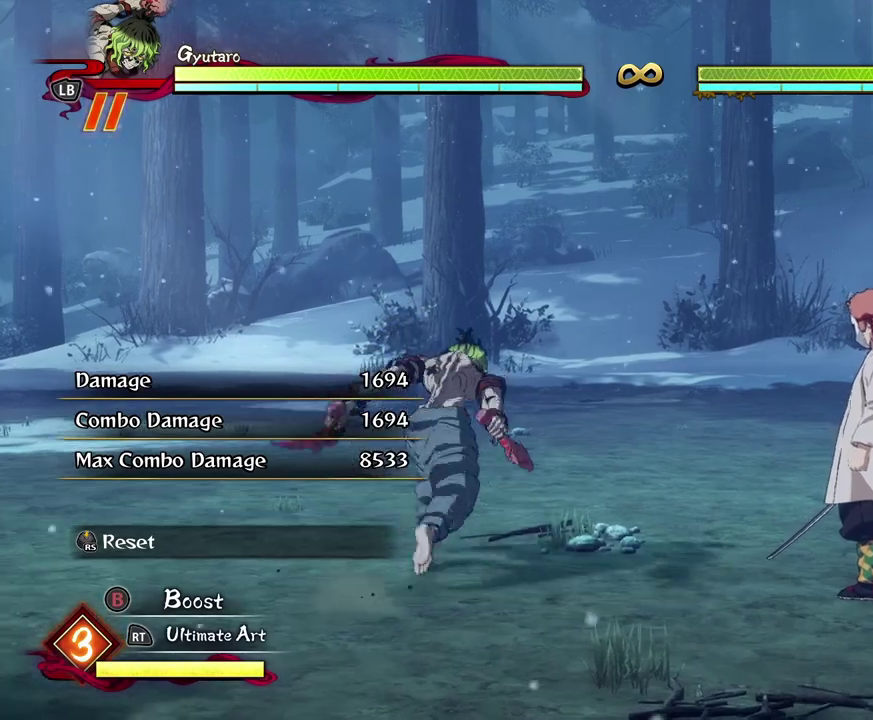
{"dt_ms": 500, "buttons": ["X"], "left_stick": "center", "events": [[450, "X", "down"]]}
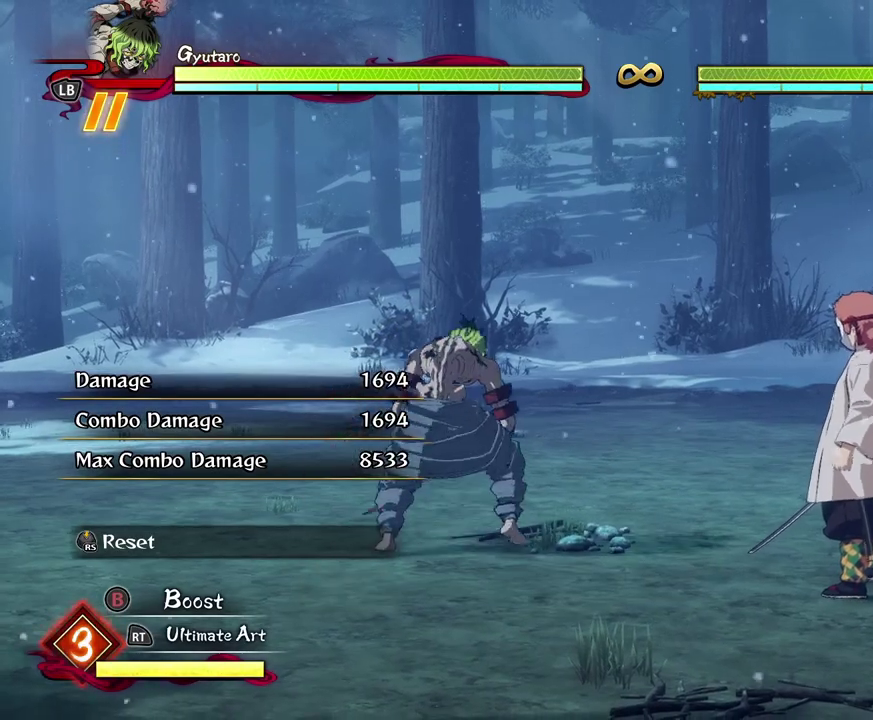
{"dt_ms": 400, "buttons": ["X"], "left_stick": "center", "events": [[50, "X", "up"], [150, "X", "down"], [250, "X", "up"], [317, "X", "down"]]}
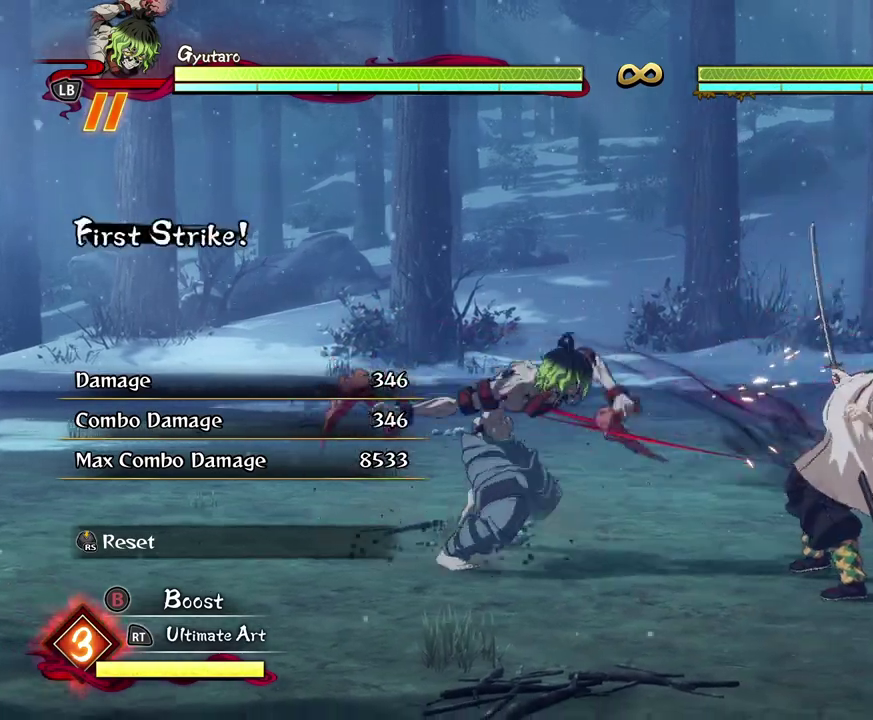
{"dt_ms": 700, "buttons": [], "left_stick": "center", "events": [[33, "X", "up"], [183, "R2", "down"], [300, "R2", "up"], [367, "R2", "down"], [467, "R2", "up"], [533, "R2", "down"], [667, "R2", "up"]]}